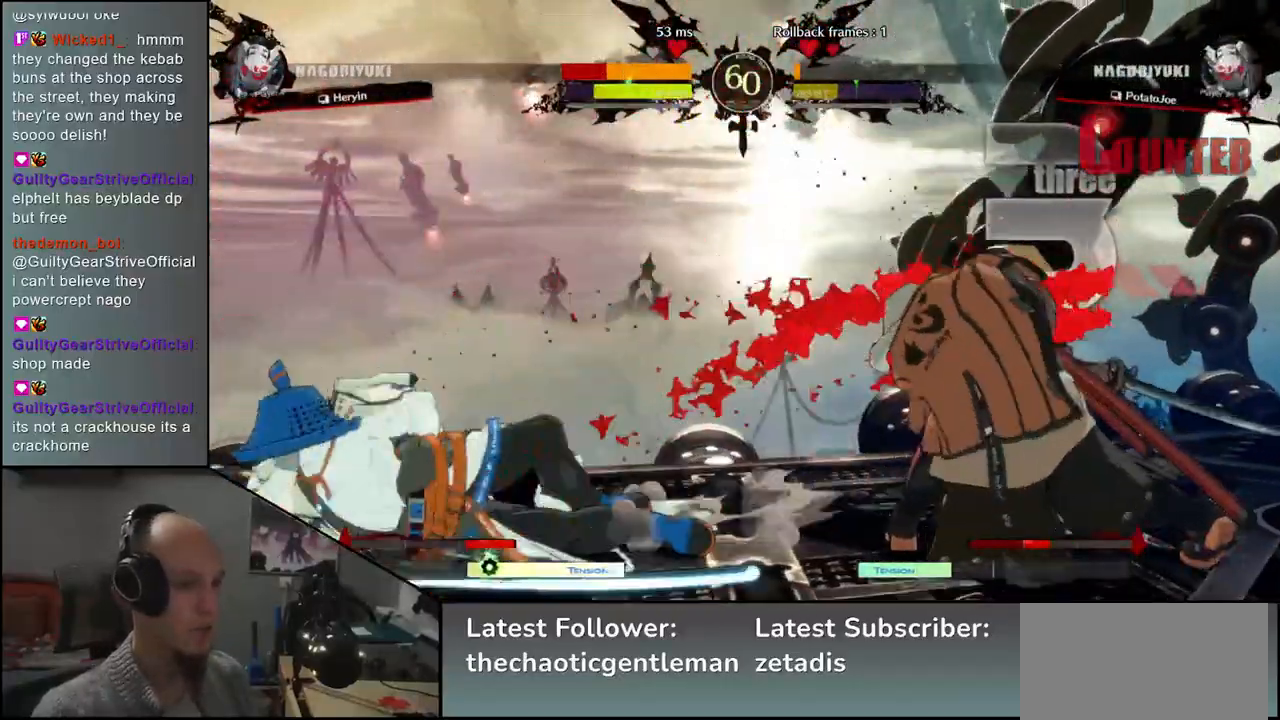
Gameplay with a controller (arcade stick); each line is a JSON object with the inputs held at the frame after it. "events" lists button and stick changes between this image and that frame as [ms after this image, input, new state], when the widget could be followed in between. Not read: L3 R3.
{"buttons": [], "left_stick": "down", "events": [[83, "left_stick", "right"], [183, "left_stick", "down"], [250, "R1", "down"], [250, "left_stick", "left"], [350, "R1", "up"], [367, "left_stick", "down"]]}
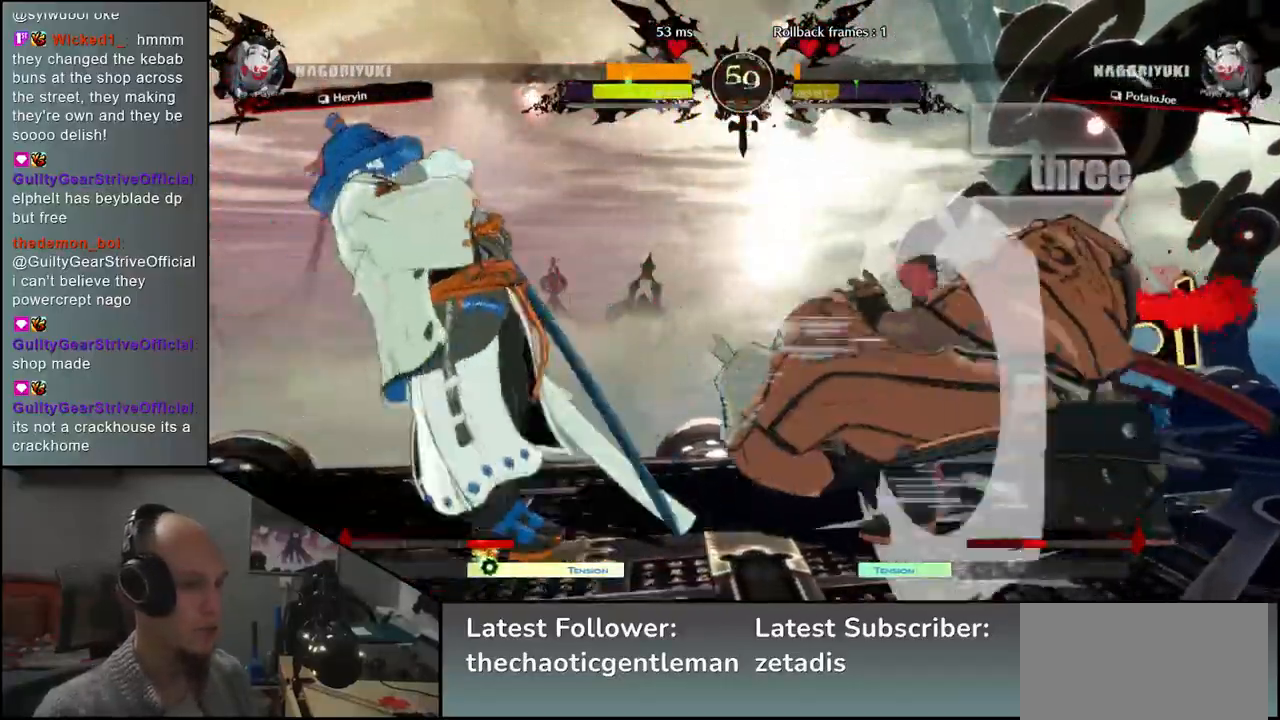
{"buttons": [], "left_stick": "down", "events": [[50, "left_stick", "left"], [67, "CROSS", "down"], [133, "left_stick", "center"], [150, "CROSS", "up"], [283, "left_stick", "down"], [317, "CROSS", "down"], [333, "CROSS", "up"], [450, "CROSS", "down"], [467, "CROSS", "up"]]}
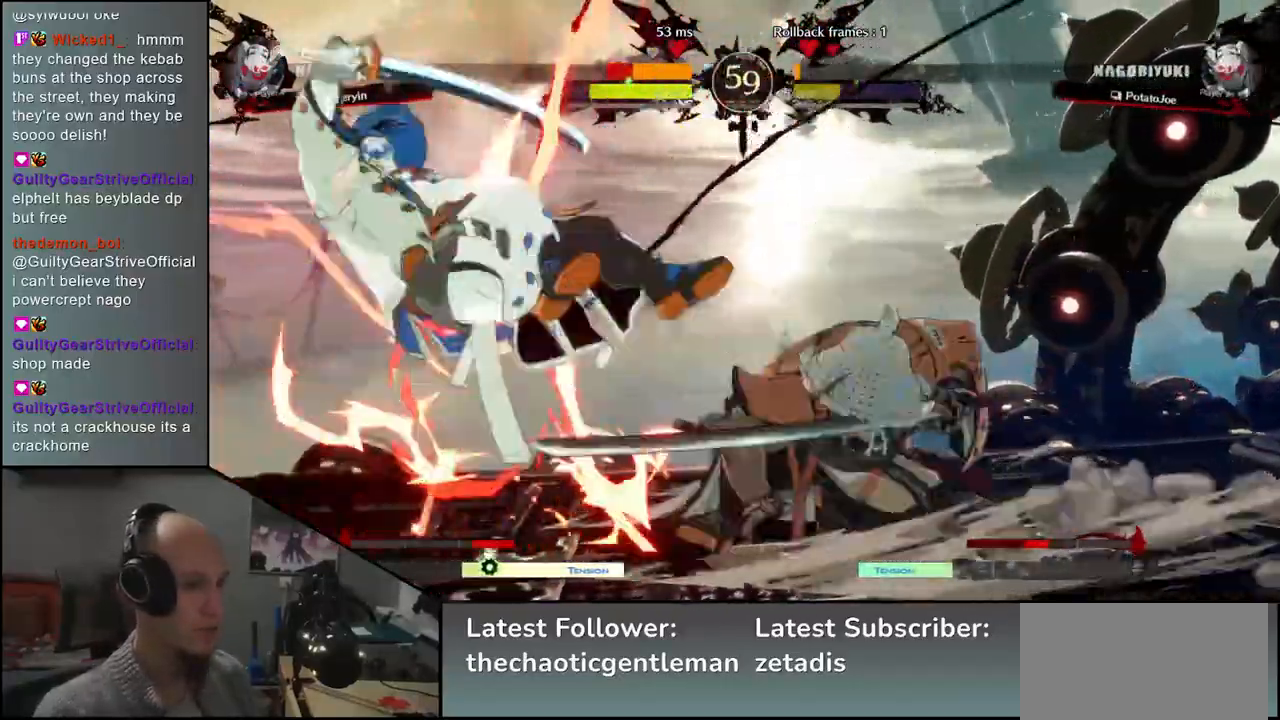
{"buttons": [], "left_stick": "left", "events": [[50, "CROSS", "down"], [117, "CROSS", "up"], [217, "SQUARE", "down"], [283, "SQUARE", "up"], [300, "left_stick", "left"]]}
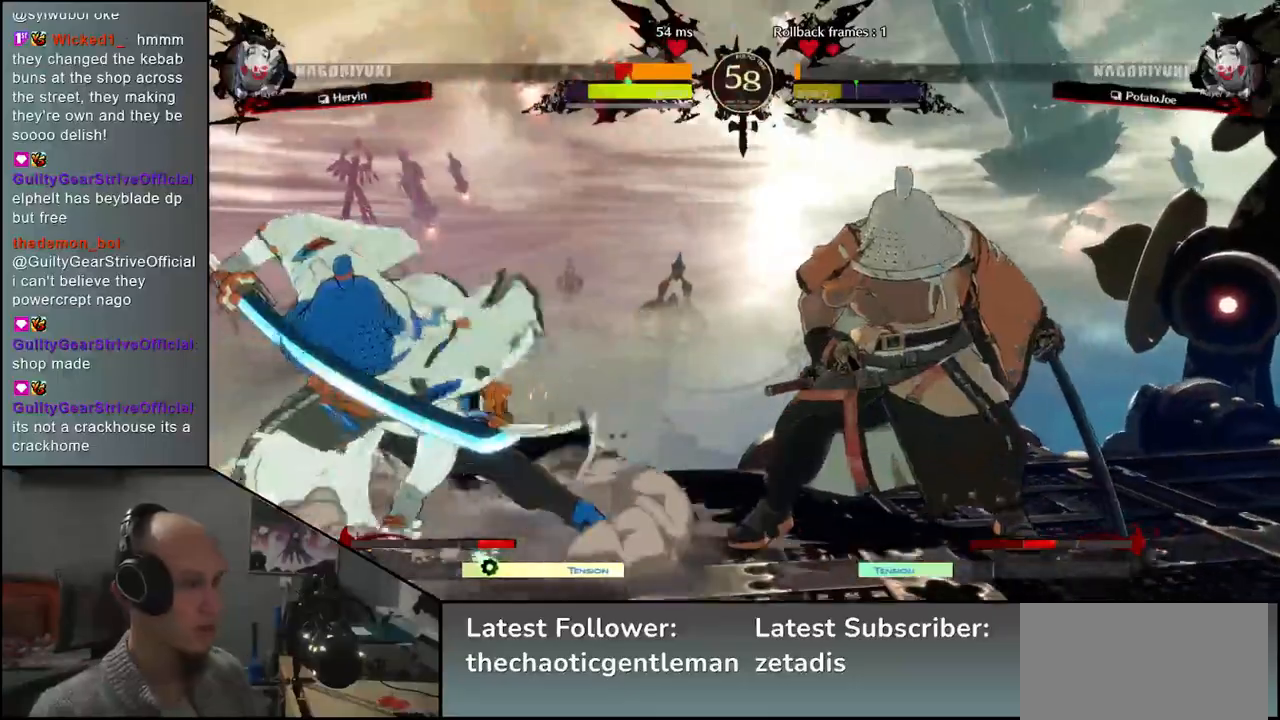
{"buttons": ["L1"], "left_stick": "center", "events": [[67, "left_stick", "center"], [150, "L1", "down"], [250, "L1", "up"], [350, "L1", "down"], [400, "L1", "up"], [500, "L1", "down"]]}
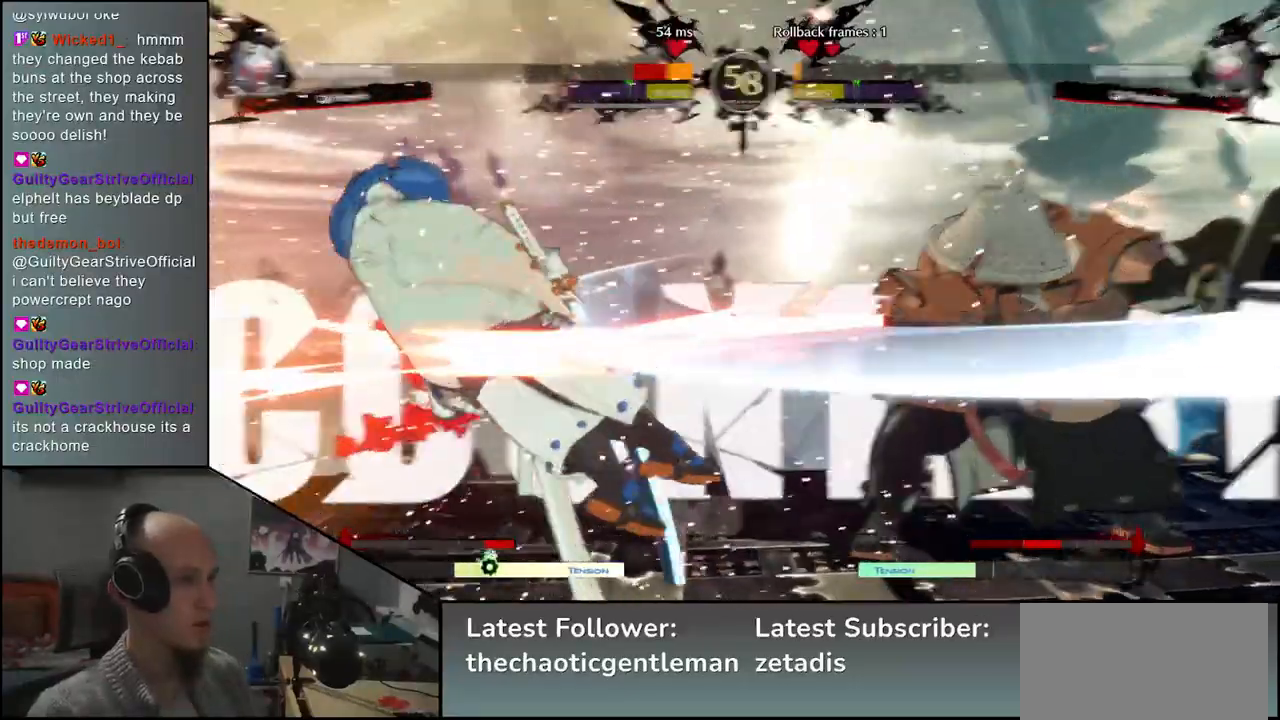
{"buttons": [], "left_stick": "center", "events": [[83, "L1", "up"]]}
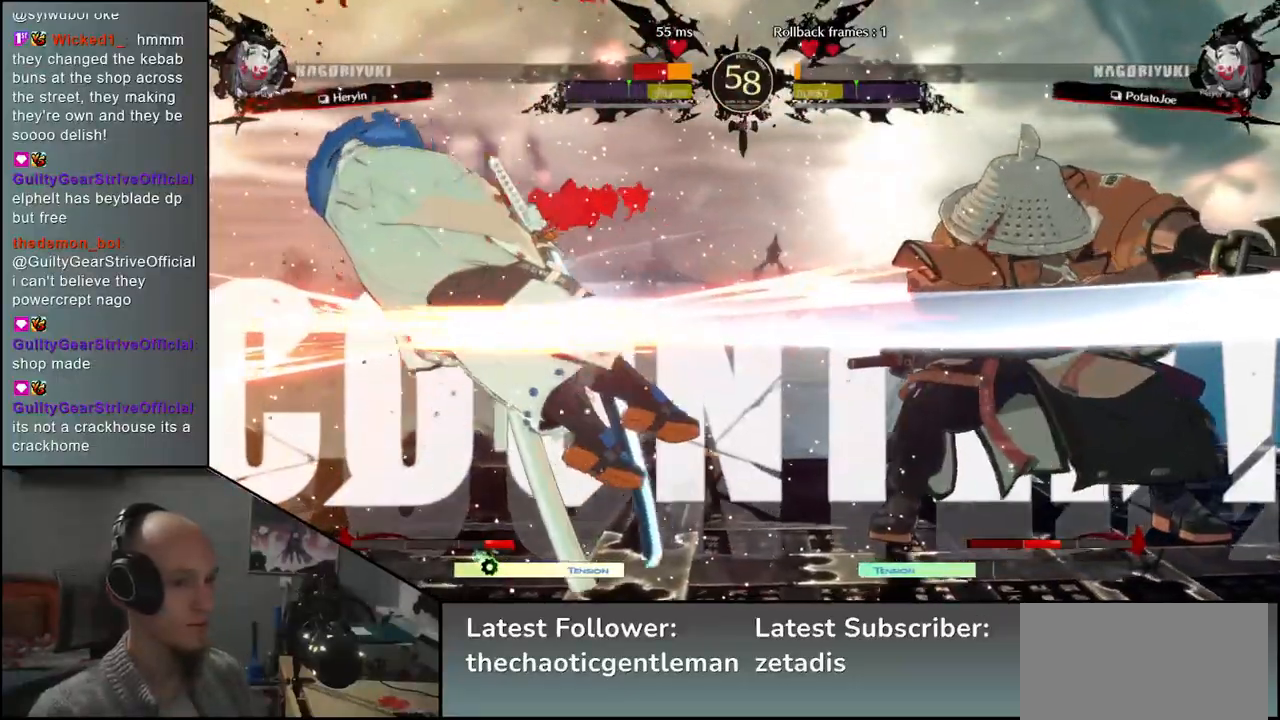
{"buttons": [], "left_stick": "left", "events": [[350, "left_stick", "right"], [433, "left_stick", "down"], [500, "left_stick", "left"]]}
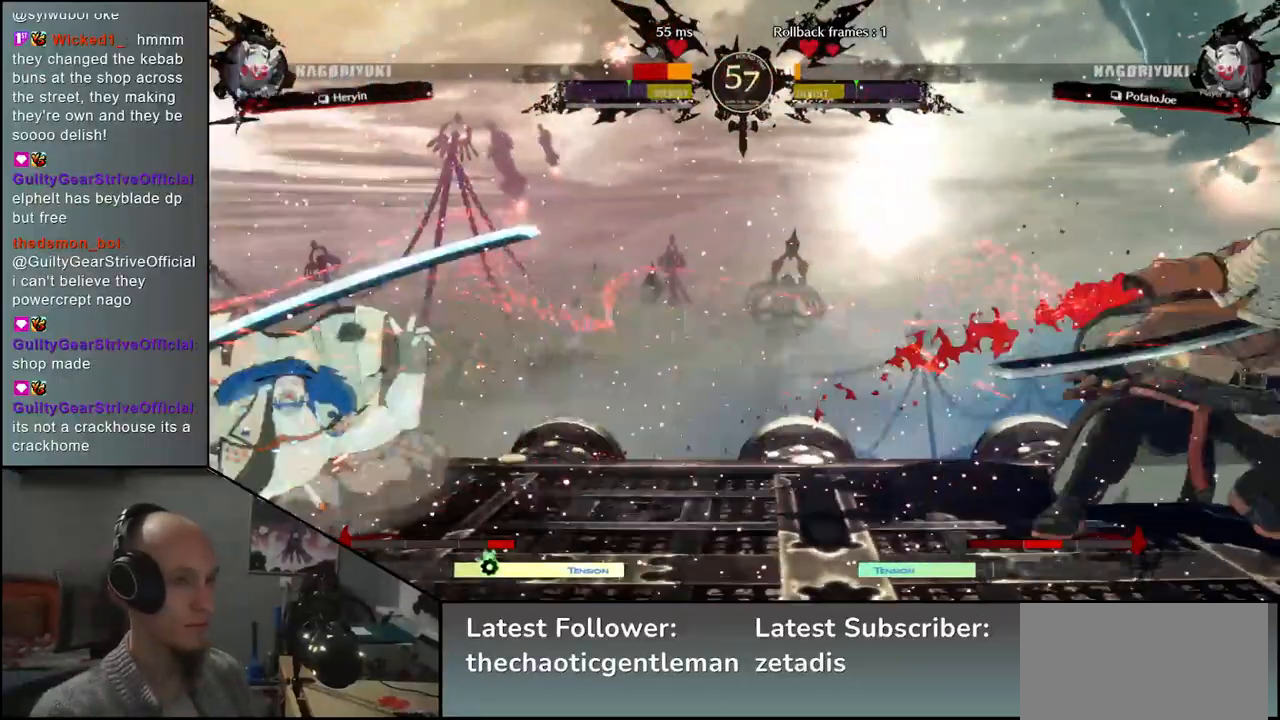
{"buttons": [], "left_stick": "center", "events": [[50, "CROSS", "down"], [117, "CROSS", "up"], [150, "left_stick", "center"]]}
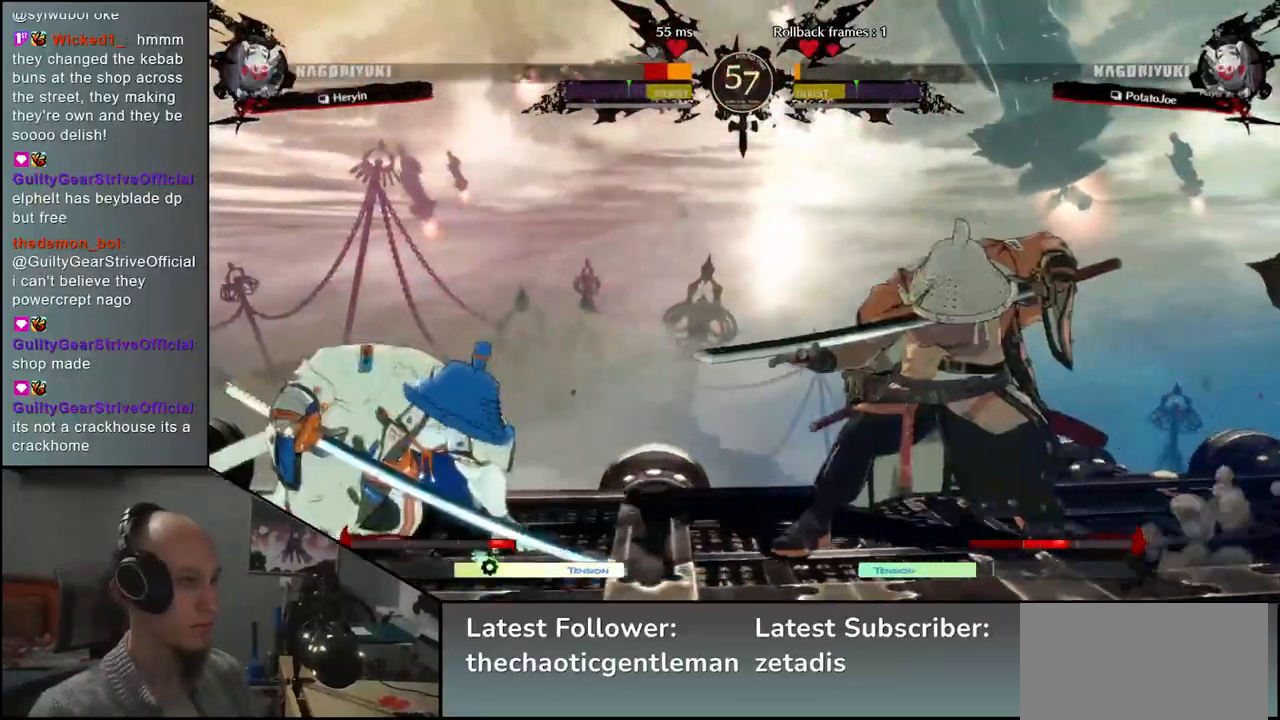
{"buttons": [], "left_stick": "center", "events": [[267, "L1", "down"], [383, "L1", "up"]]}
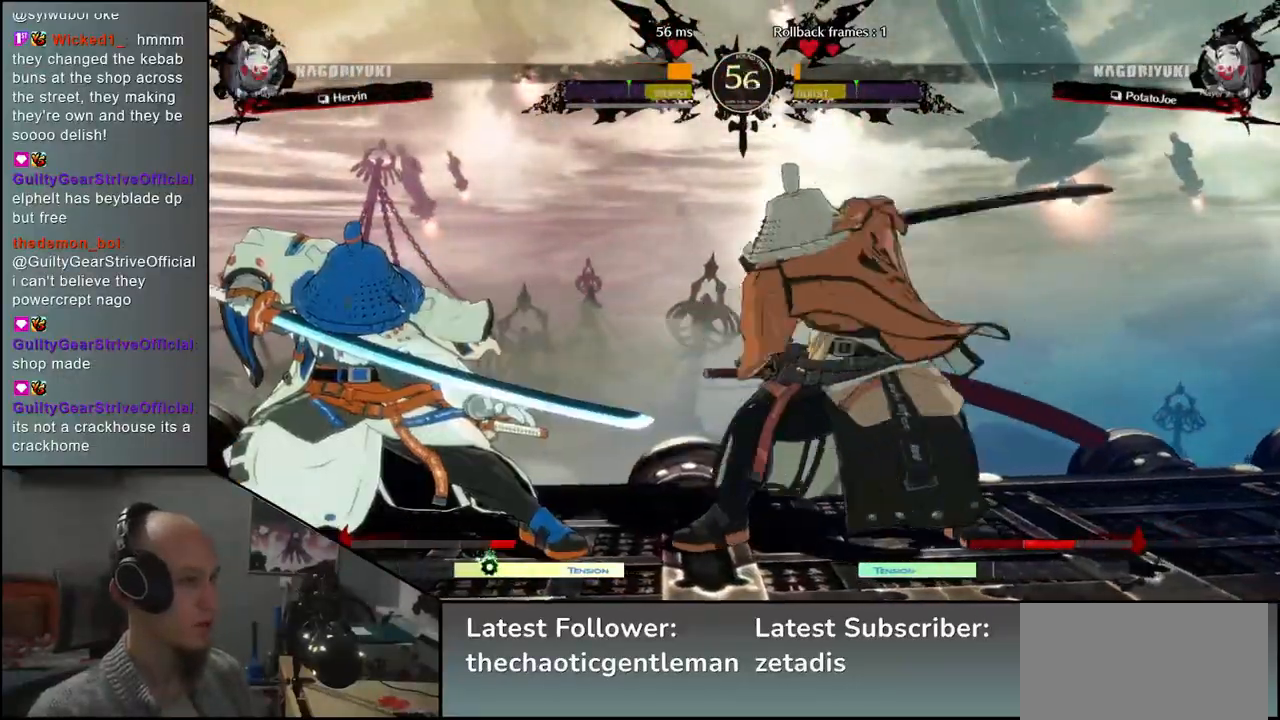
{"buttons": [], "left_stick": "center", "events": []}
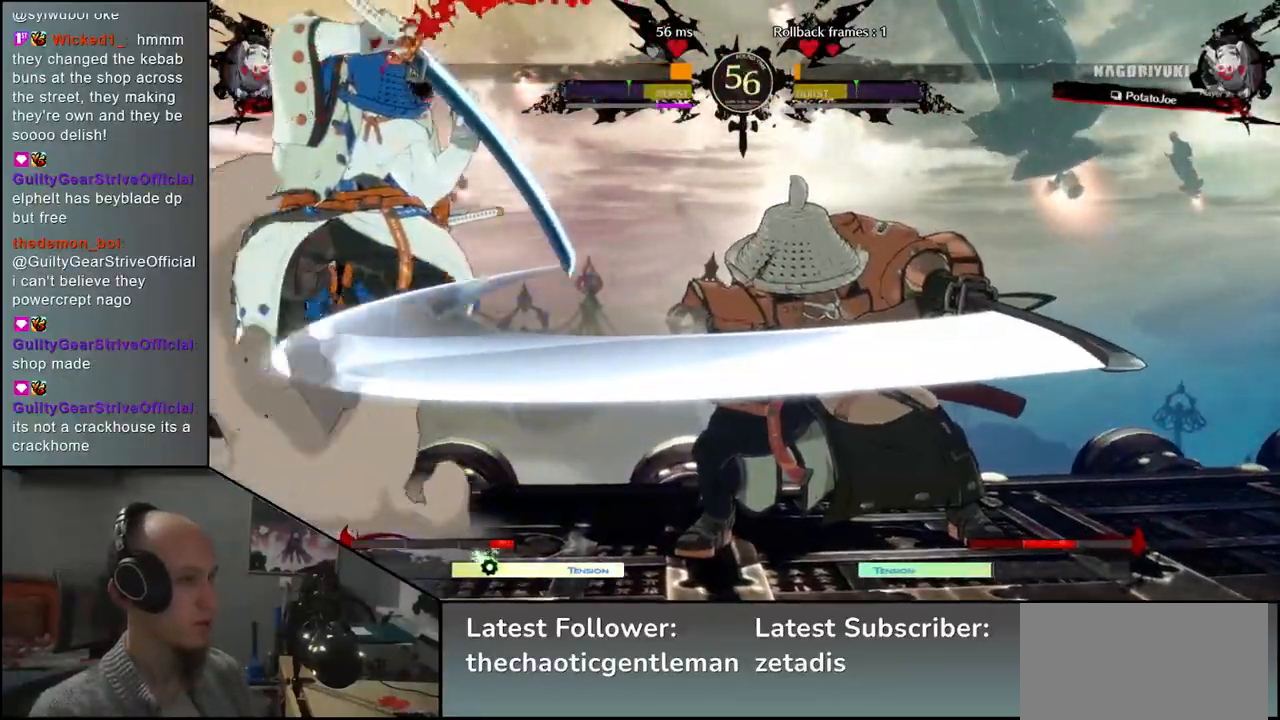
{"buttons": [], "left_stick": "right", "events": [[17, "left_stick", "right"]]}
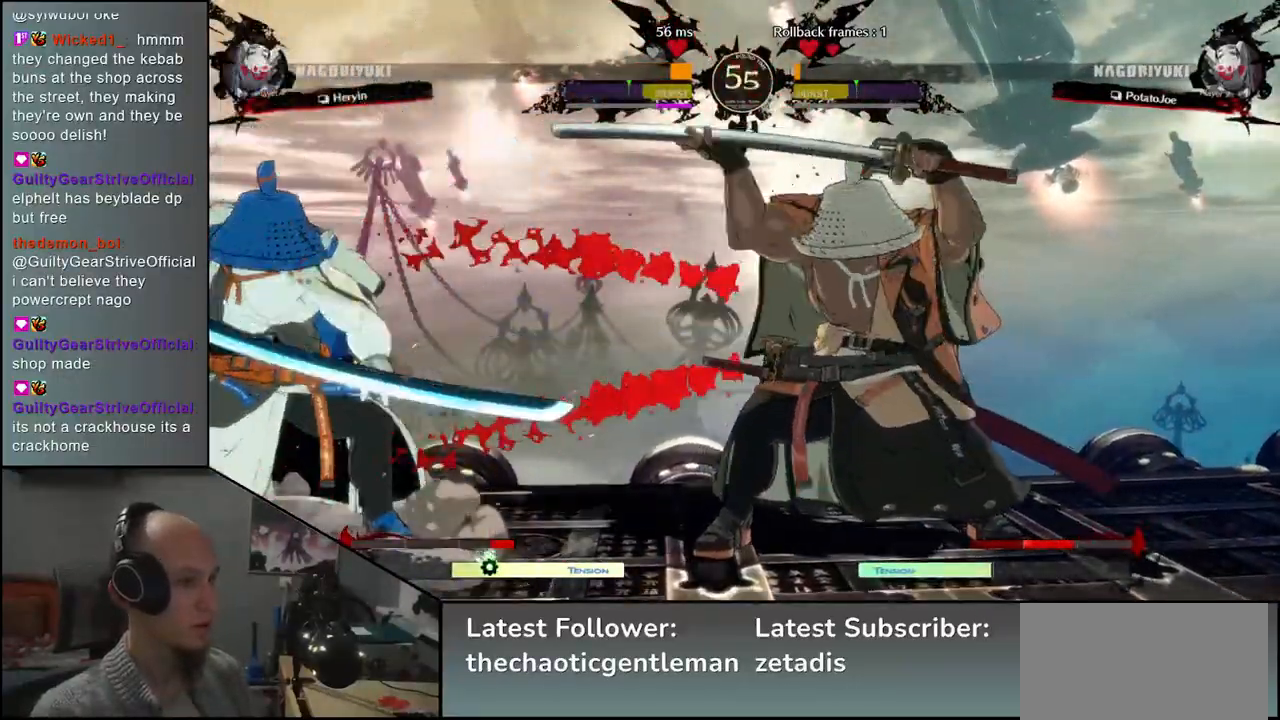
{"buttons": [], "left_stick": "down-right", "events": [[50, "CIRCLE", "down"], [150, "CIRCLE", "up"], [467, "left_stick", "down-right"]]}
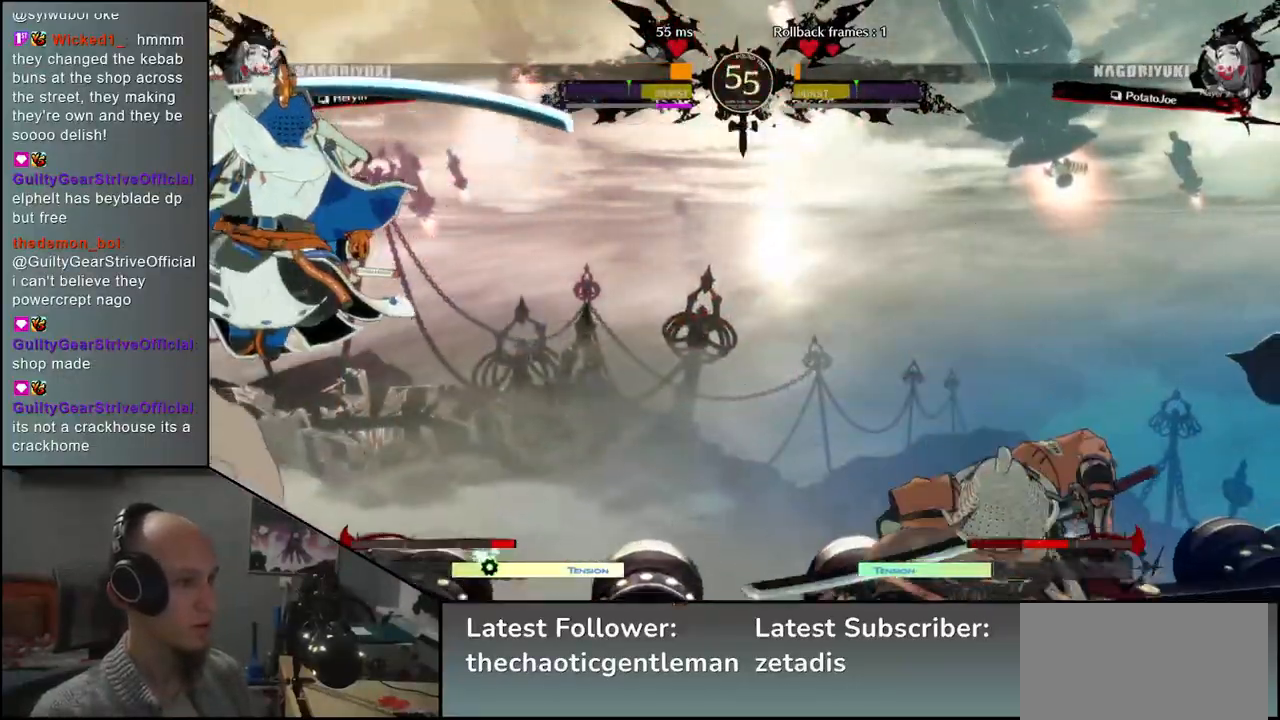
{"buttons": [], "left_stick": "right", "events": [[17, "L1", "down"], [133, "L1", "up"], [417, "left_stick", "right"]]}
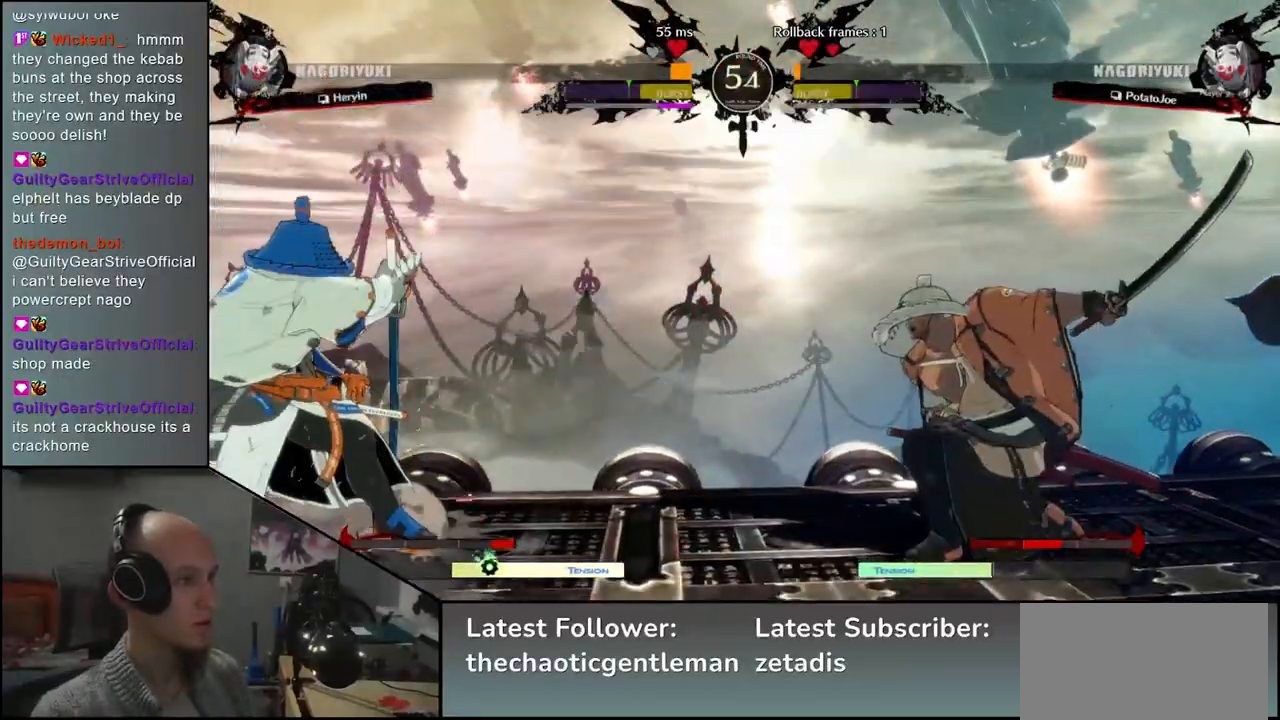
{"buttons": [], "left_stick": "right", "events": []}
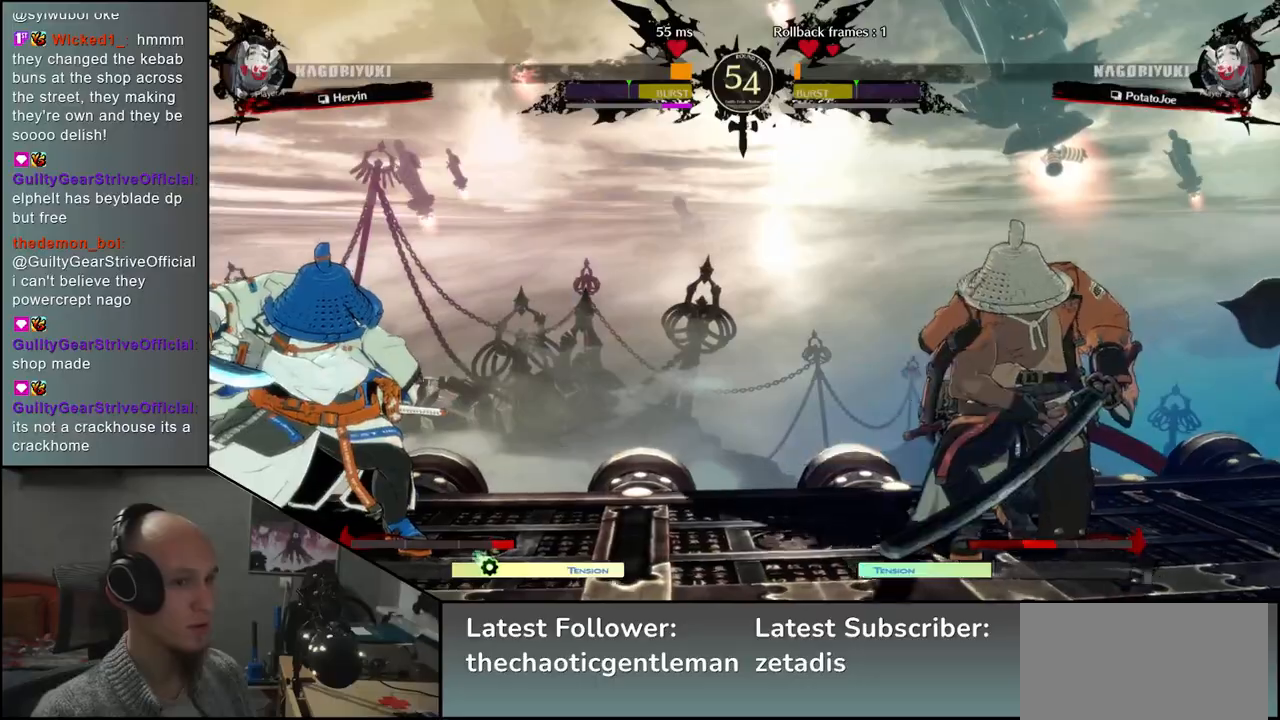
{"buttons": [], "left_stick": "left", "events": [[383, "left_stick", "down"], [433, "left_stick", "left"]]}
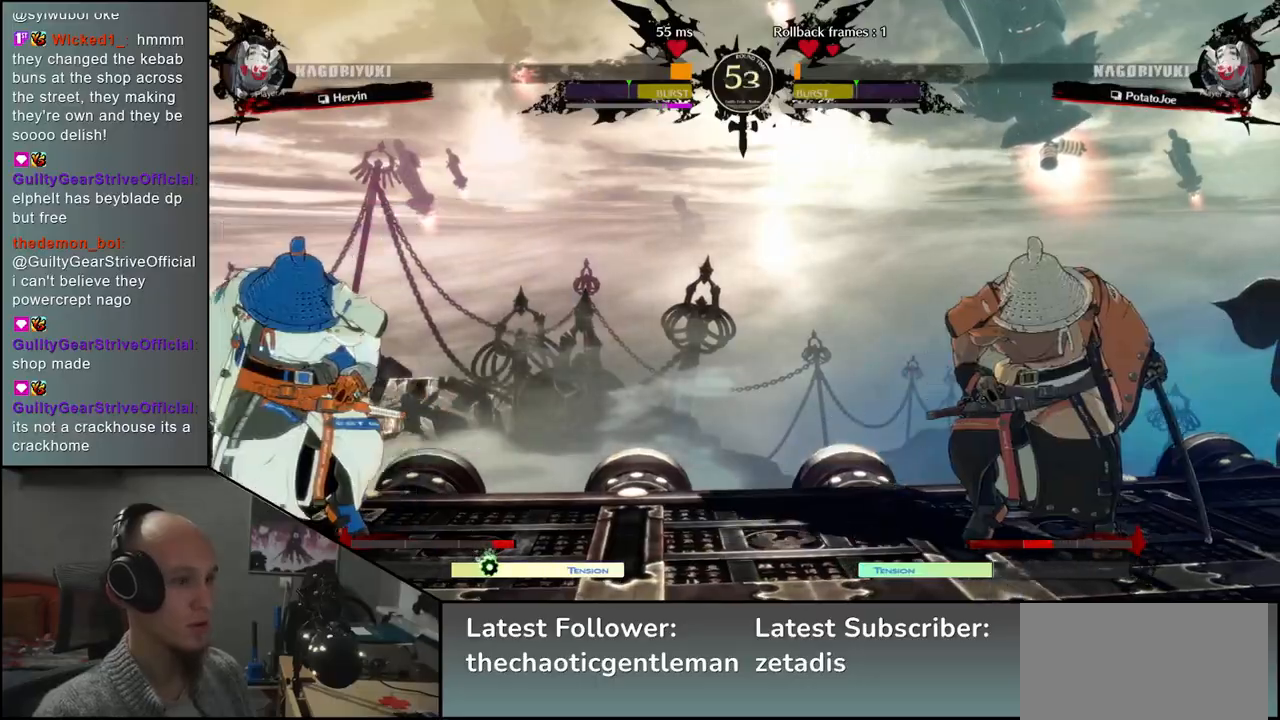
{"buttons": [], "left_stick": "right", "events": [[67, "left_stick", "right"]]}
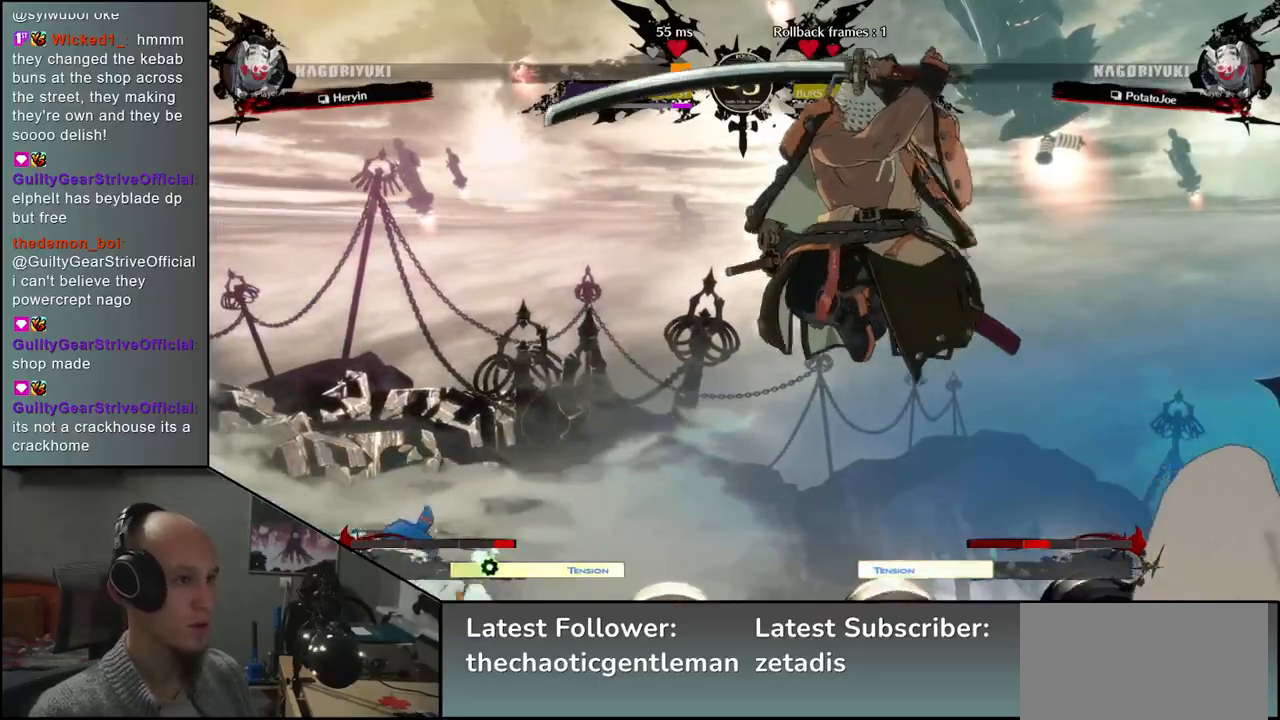
{"buttons": [], "left_stick": "right", "events": [[83, "CROSS", "down"], [150, "CROSS", "up"], [267, "CROSS", "down"], [350, "CROSS", "up"]]}
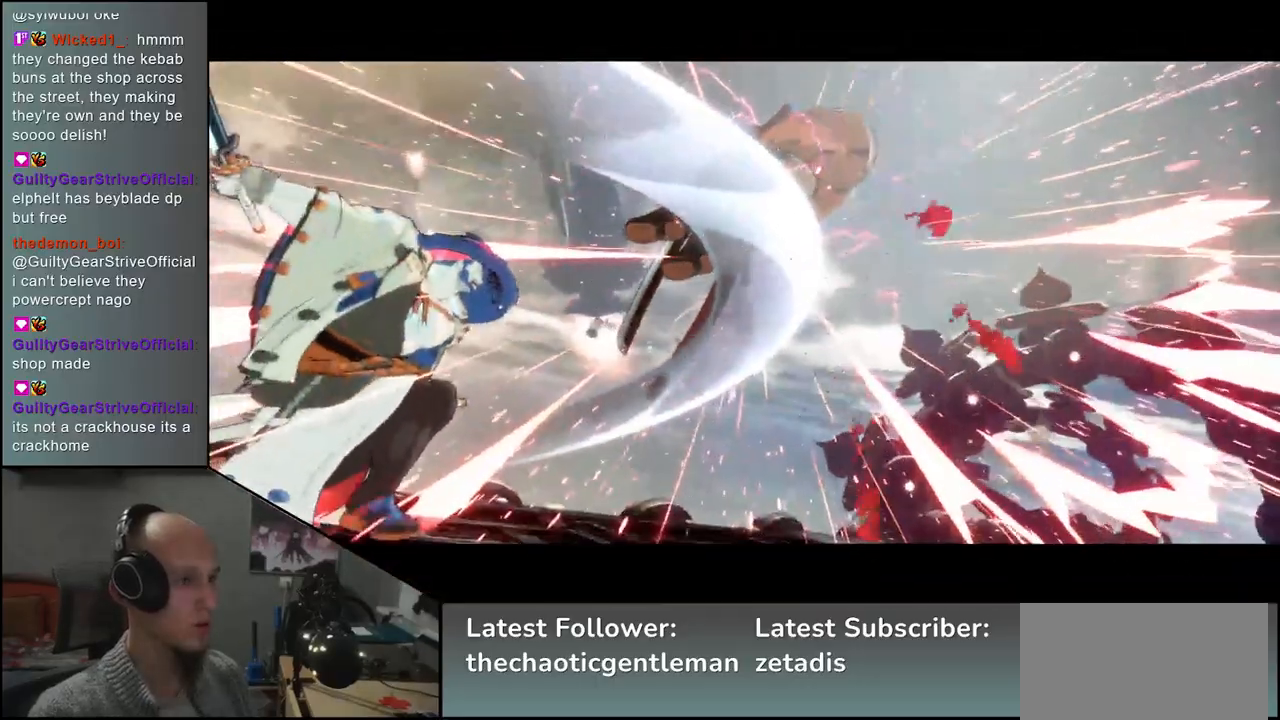
{"buttons": [], "left_stick": "right", "events": []}
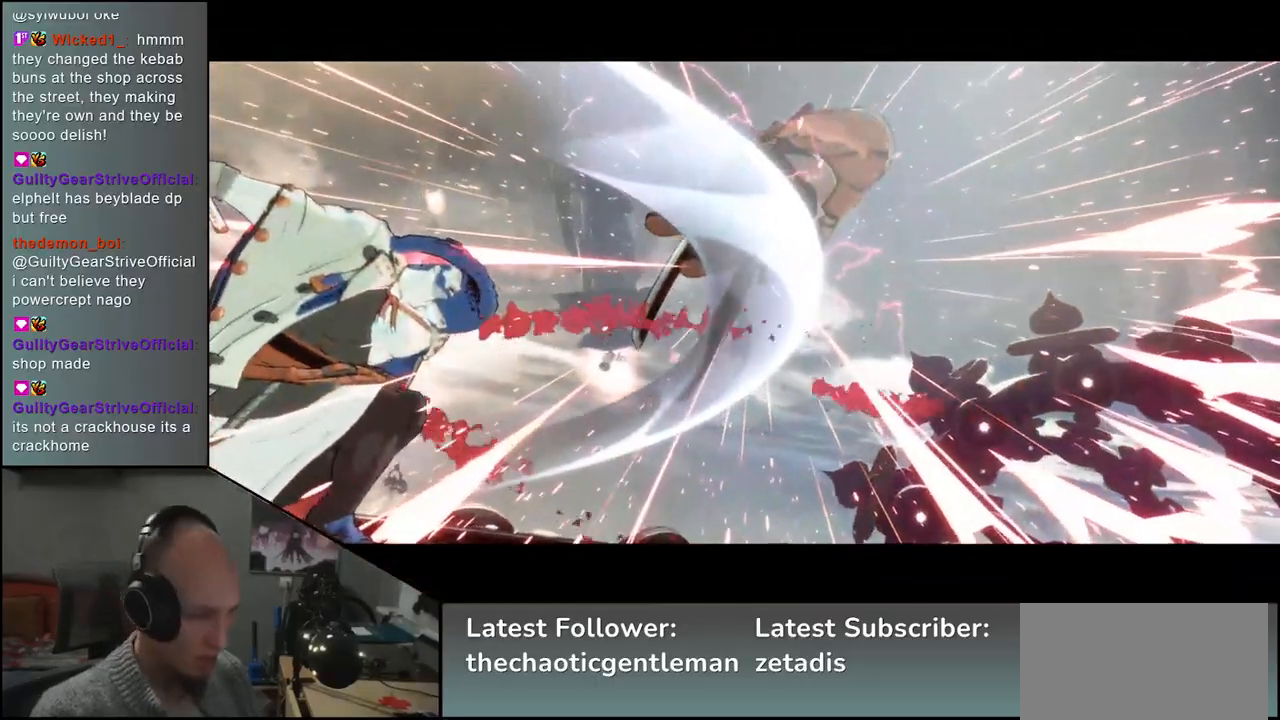
{"buttons": [], "left_stick": "center", "events": [[317, "left_stick", "center"]]}
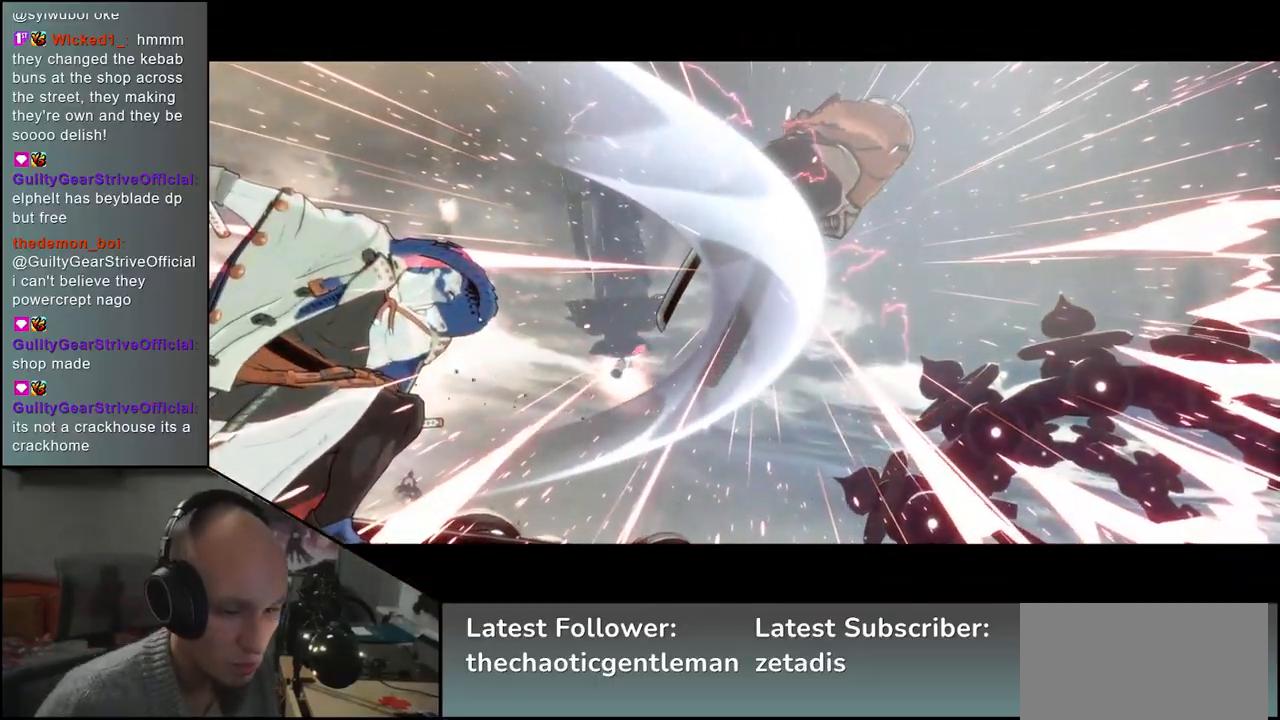
{"buttons": [], "left_stick": "center", "events": []}
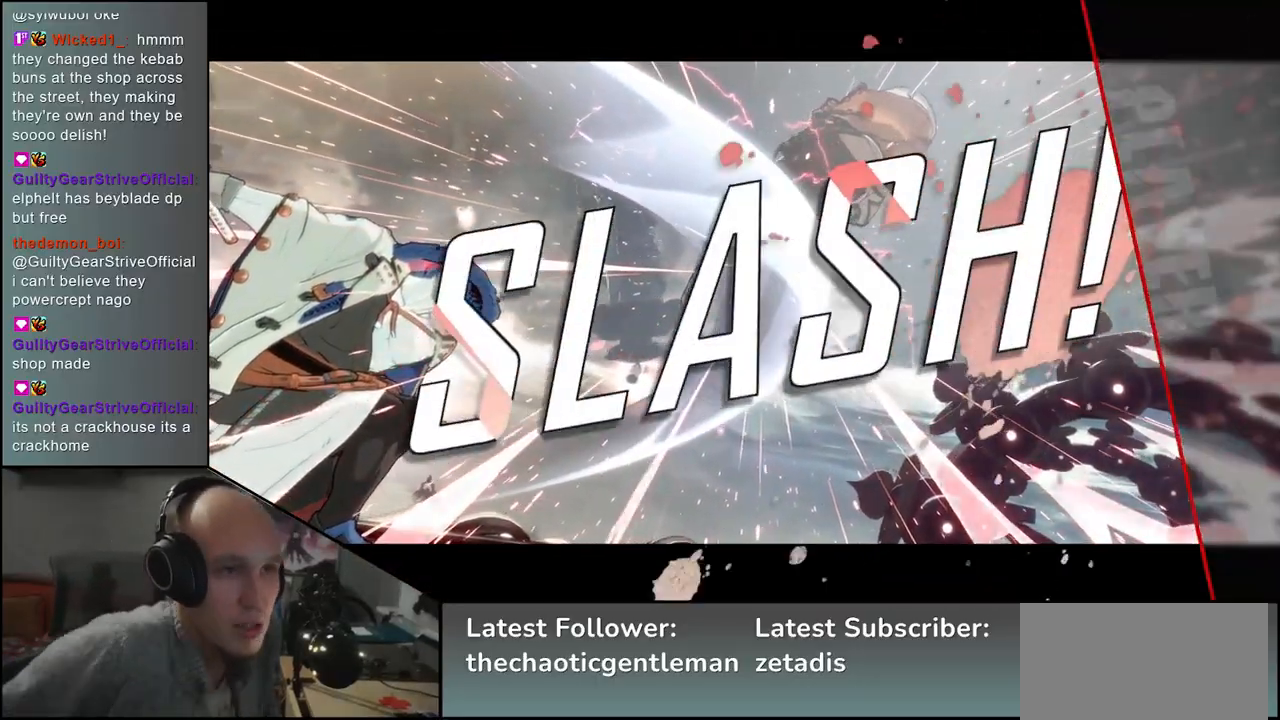
{"buttons": [], "left_stick": "center", "events": []}
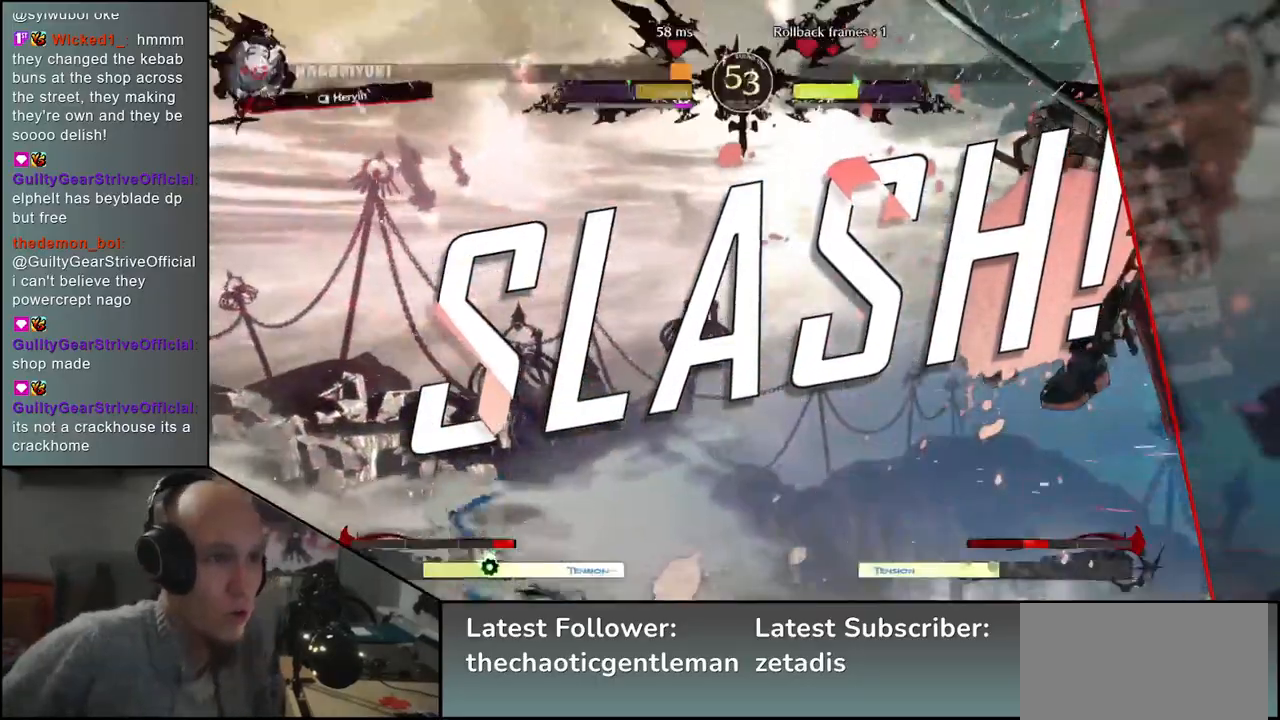
{"buttons": [], "left_stick": "center", "events": []}
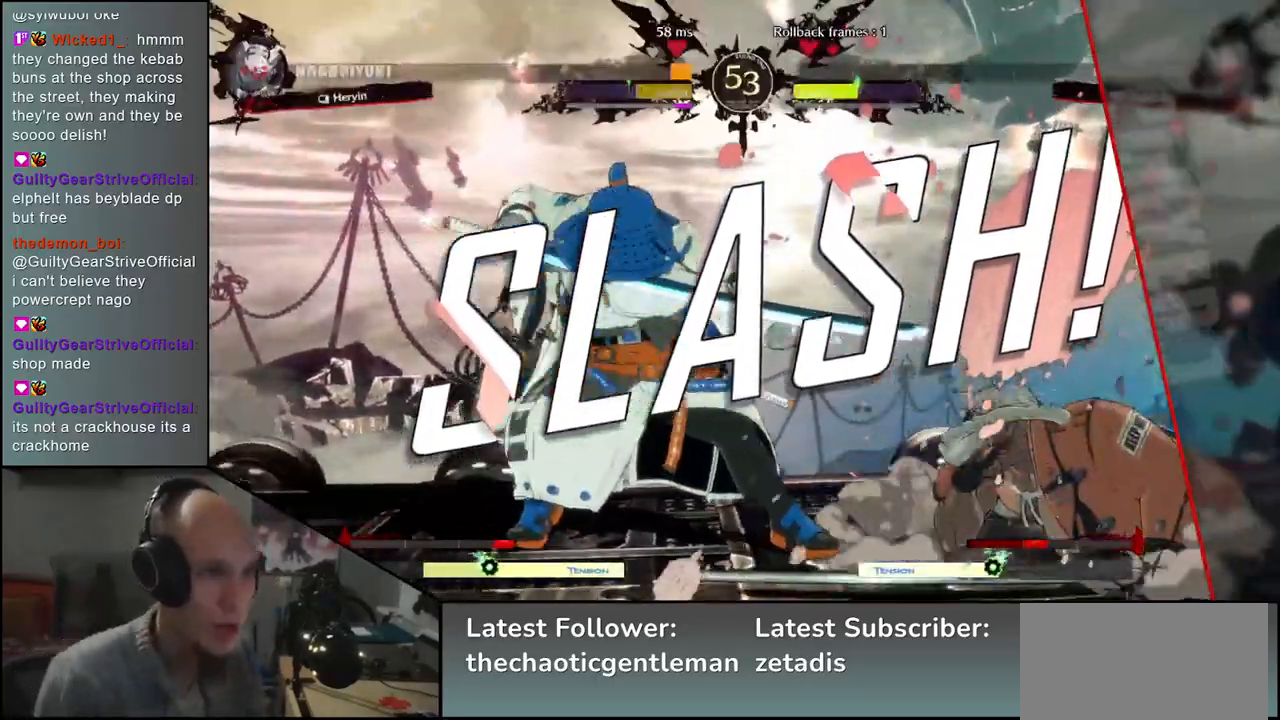
{"buttons": [], "left_stick": "center", "events": []}
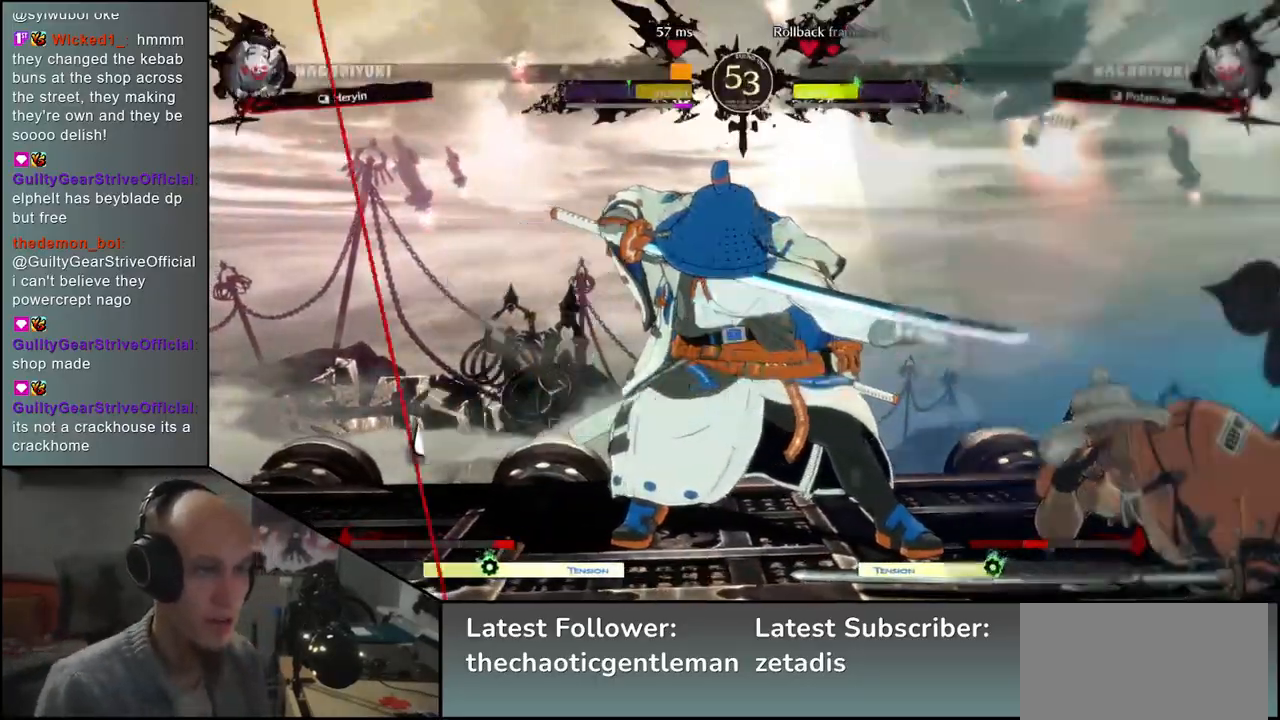
{"buttons": [], "left_stick": "center", "events": []}
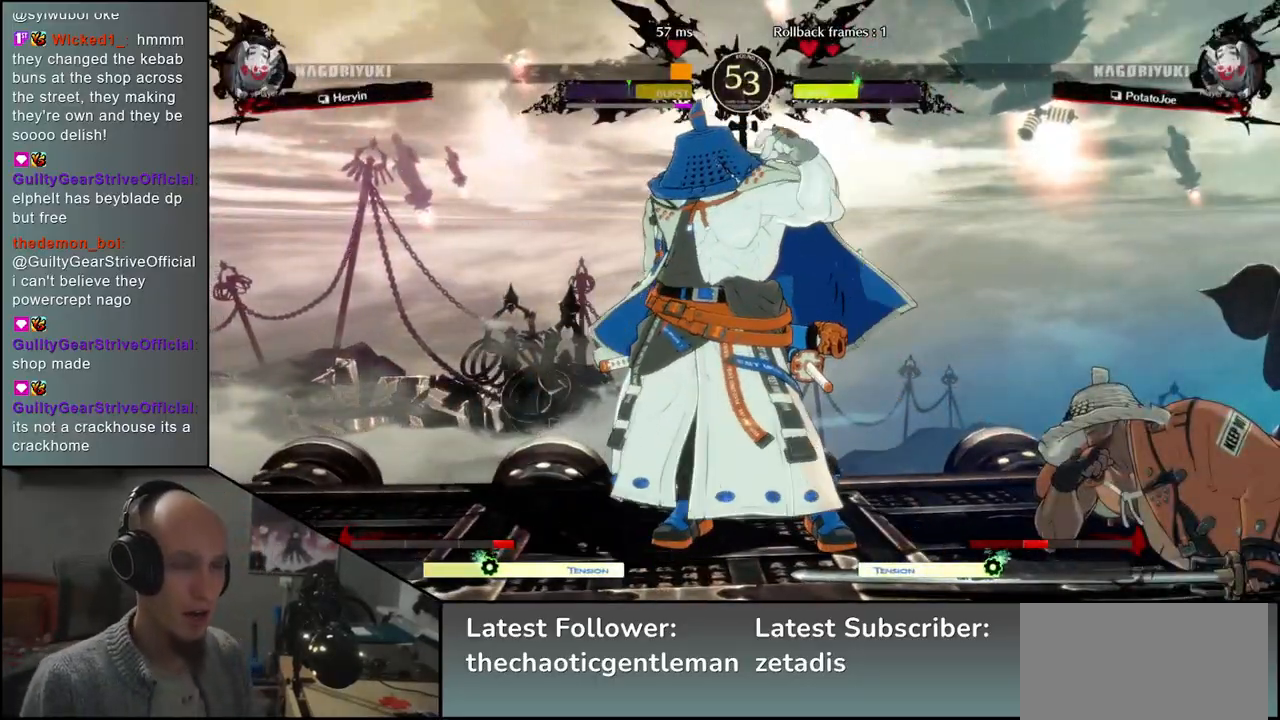
{"buttons": [], "left_stick": "center", "events": []}
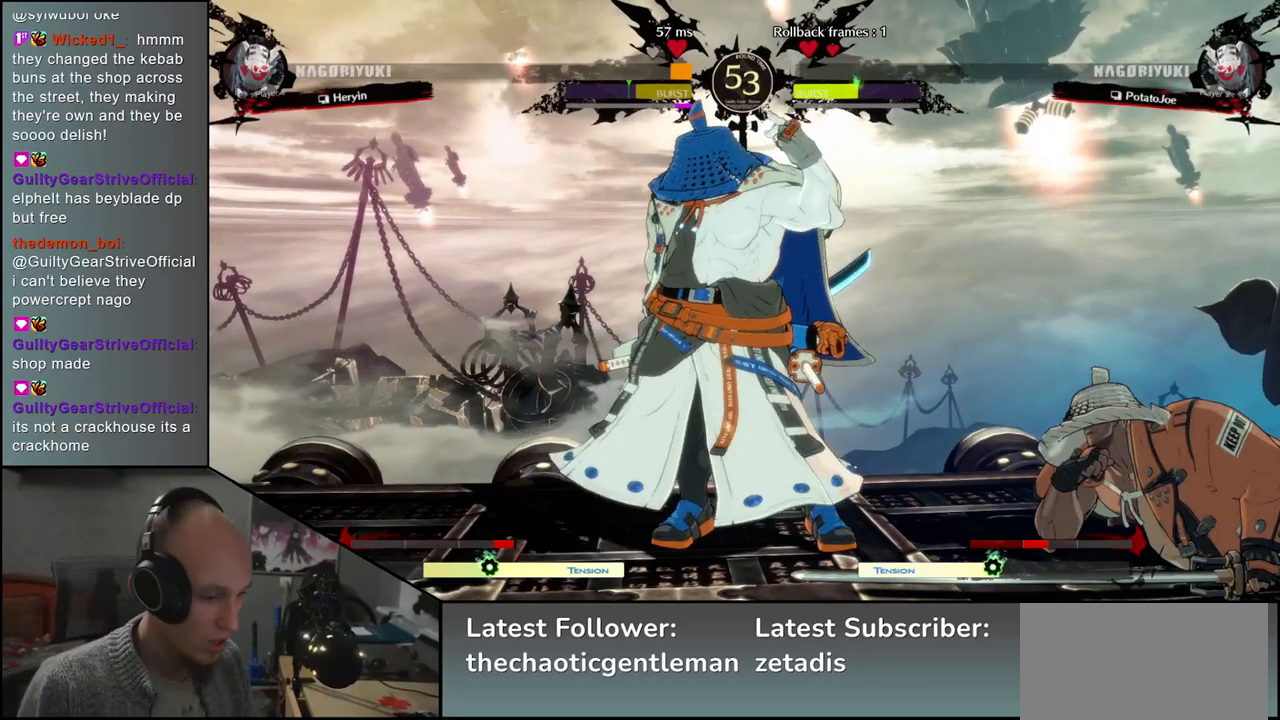
{"buttons": [], "left_stick": "center", "events": []}
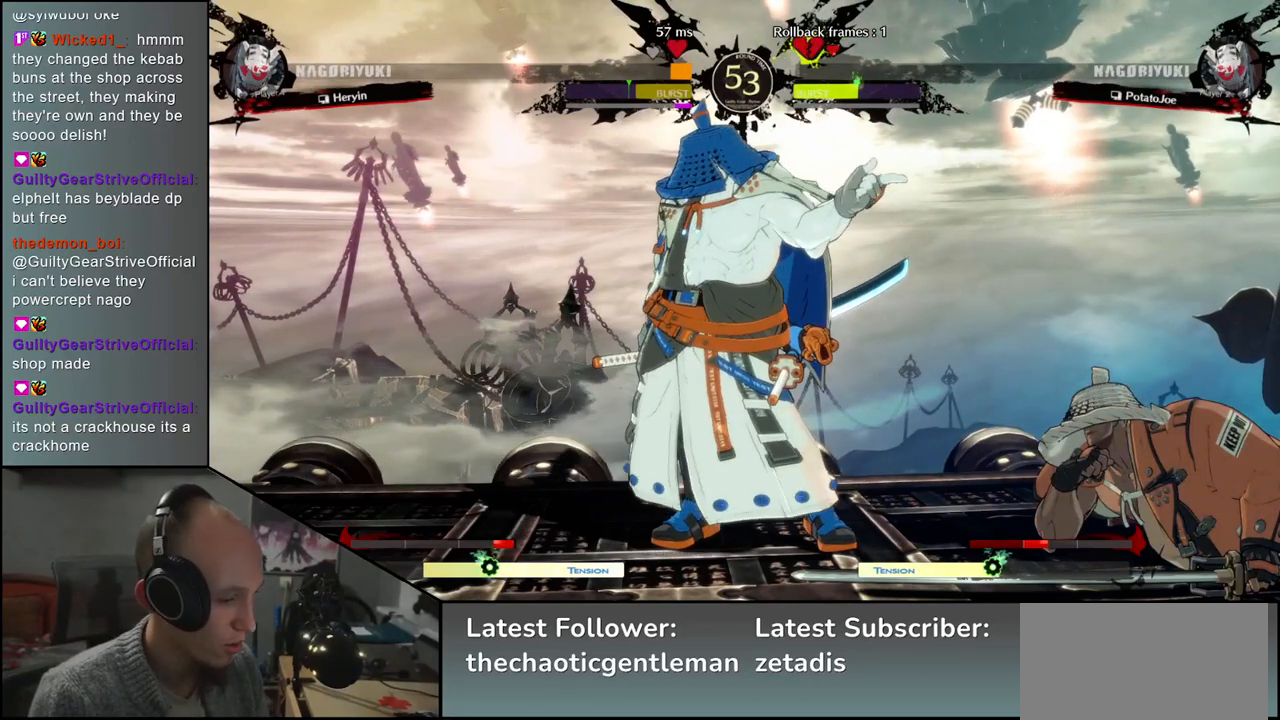
{"buttons": [], "left_stick": "center", "events": []}
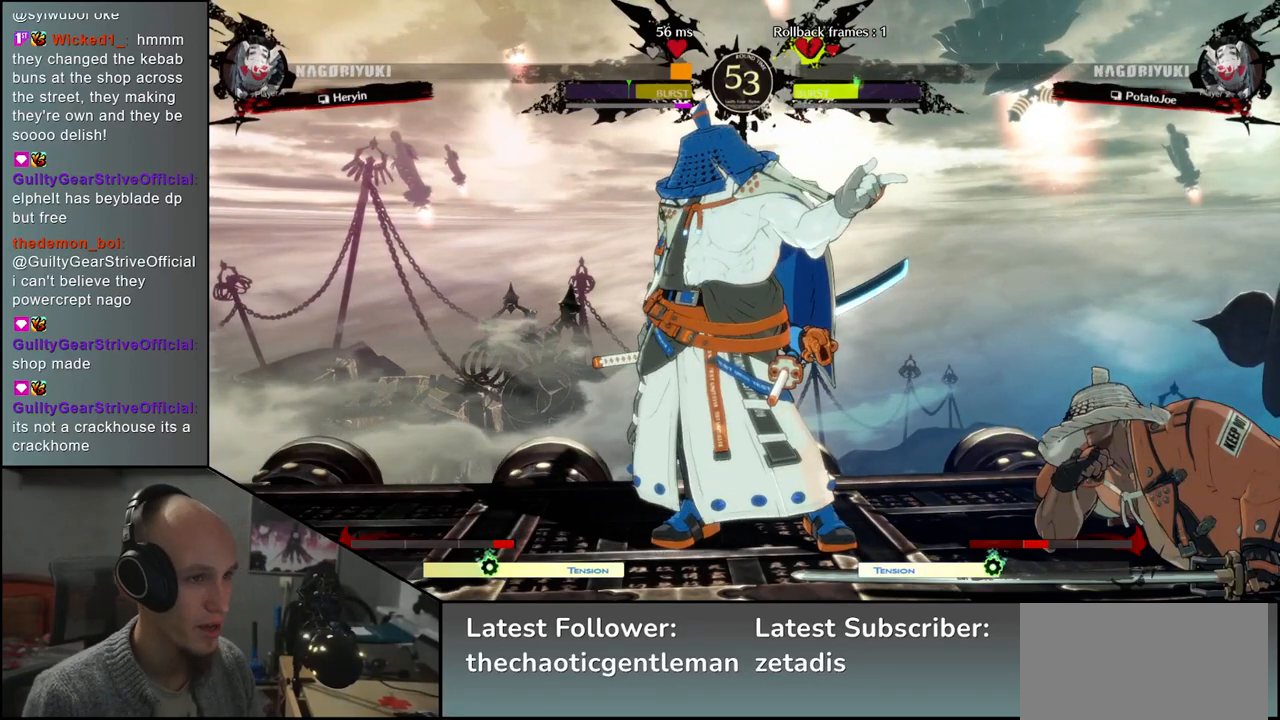
{"buttons": [], "left_stick": "center", "events": []}
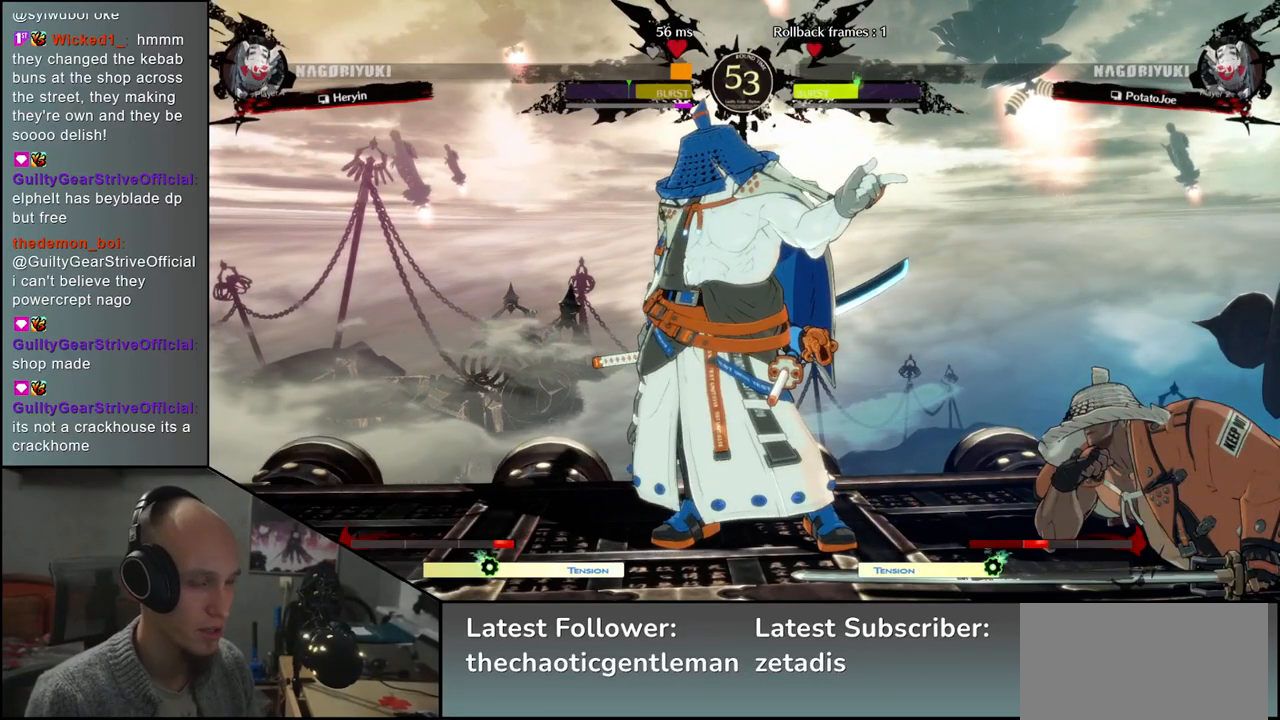
{"buttons": [], "left_stick": "center", "events": []}
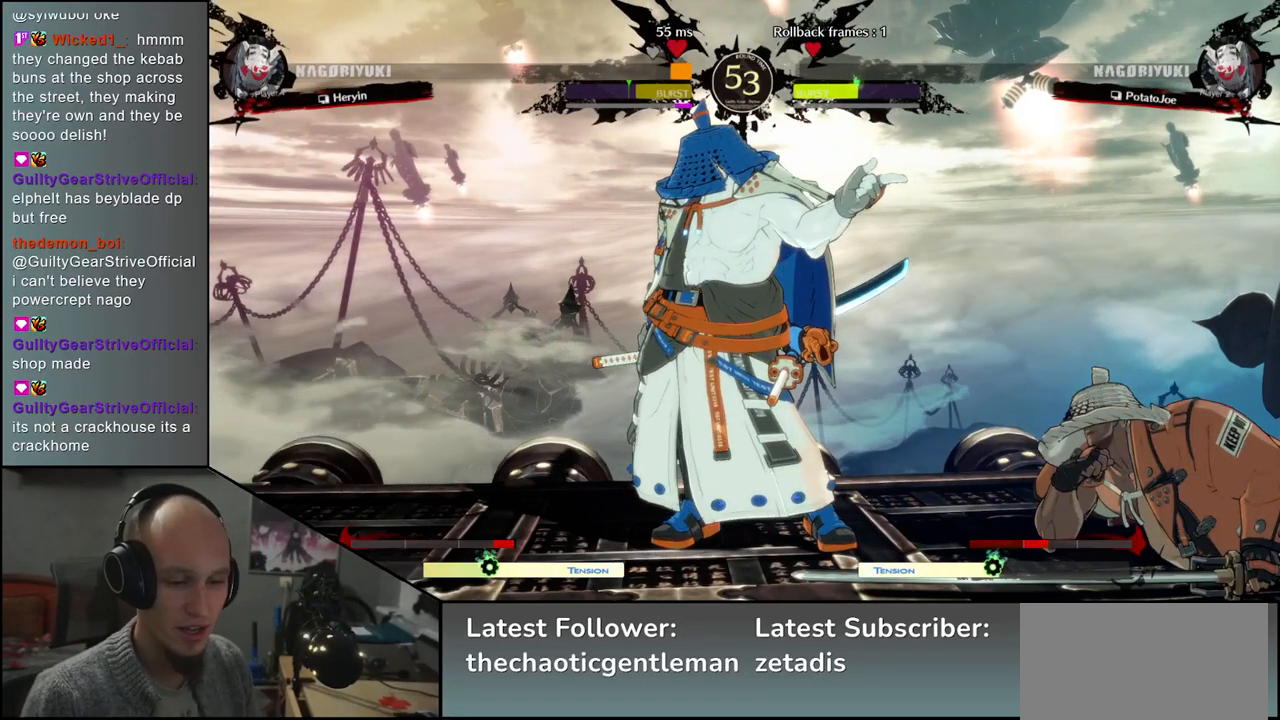
{"buttons": [], "left_stick": "center", "events": [[367, "left_stick", "left"], [417, "left_stick", "center"]]}